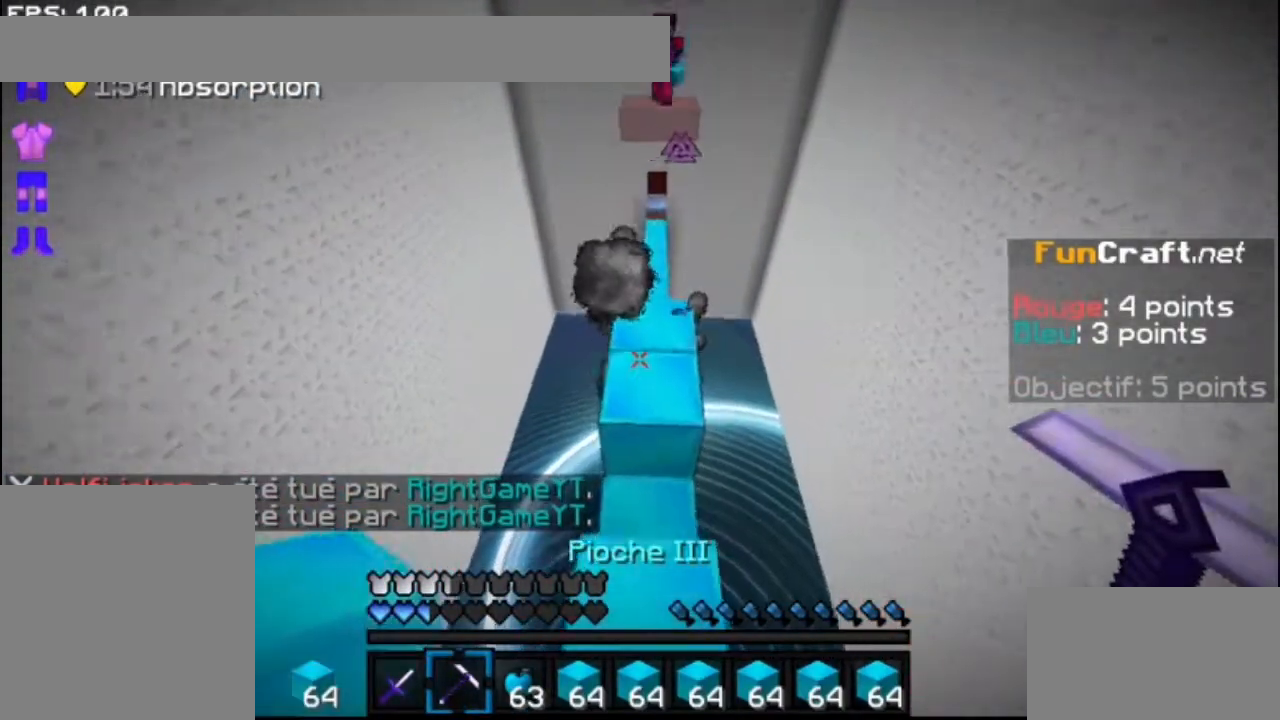
Gameplay with keyboard and mouse; each line is a JSON object with the keys and mouse buttons held at the frame after it. "events" lists presses ("down") and releases ("up") of "down", "left", "right", "shift", "space", "up", "mouse_left" and "mouse_right" between this image and that frame as [ms after this image, input, new state], when the widget could be followed in between. "mouse_left", "mouse_right" = the "left", "right" buttons of the "mouse" list. No other keys are recorded. Fast repeated clicks can show as one long hold. Mouse movement is not recorded.
{"keys": ["up"], "mouse": [], "events": [[33, "space", "up"], [67, "mouse_right", "up"], [100, "mouse_right", "down"], [100, "up", "down"], [267, "mouse_right", "up"], [300, "mouse_right", "down"], [400, "mouse_right", "up"]]}
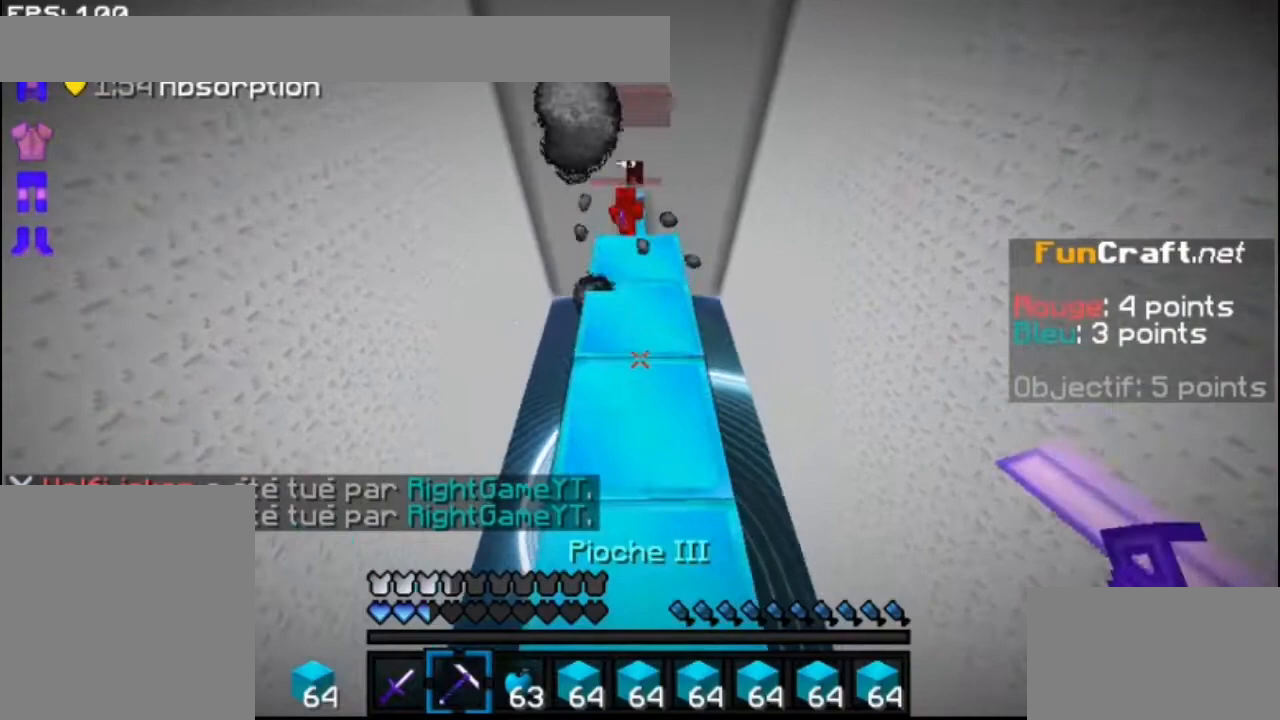
{"keys": ["up"], "mouse": ["right"], "events": [[467, "mouse_right", "down"]]}
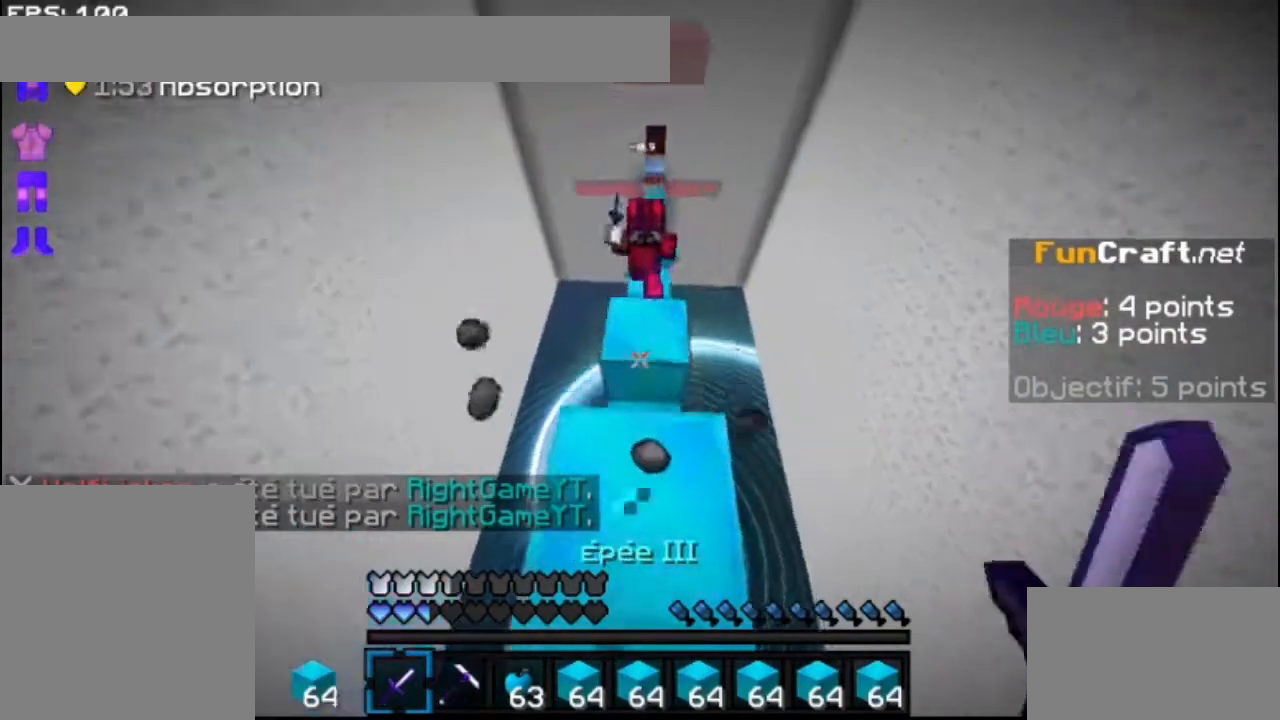
{"keys": ["down"], "mouse": ["right"], "events": [[67, "mouse_right", "up"], [67, "up", "up"], [100, "mouse_right", "down"], [133, "down", "down"], [133, "mouse_right", "up"], [233, "mouse_right", "down"], [367, "mouse_right", "up"], [400, "mouse_right", "down"]]}
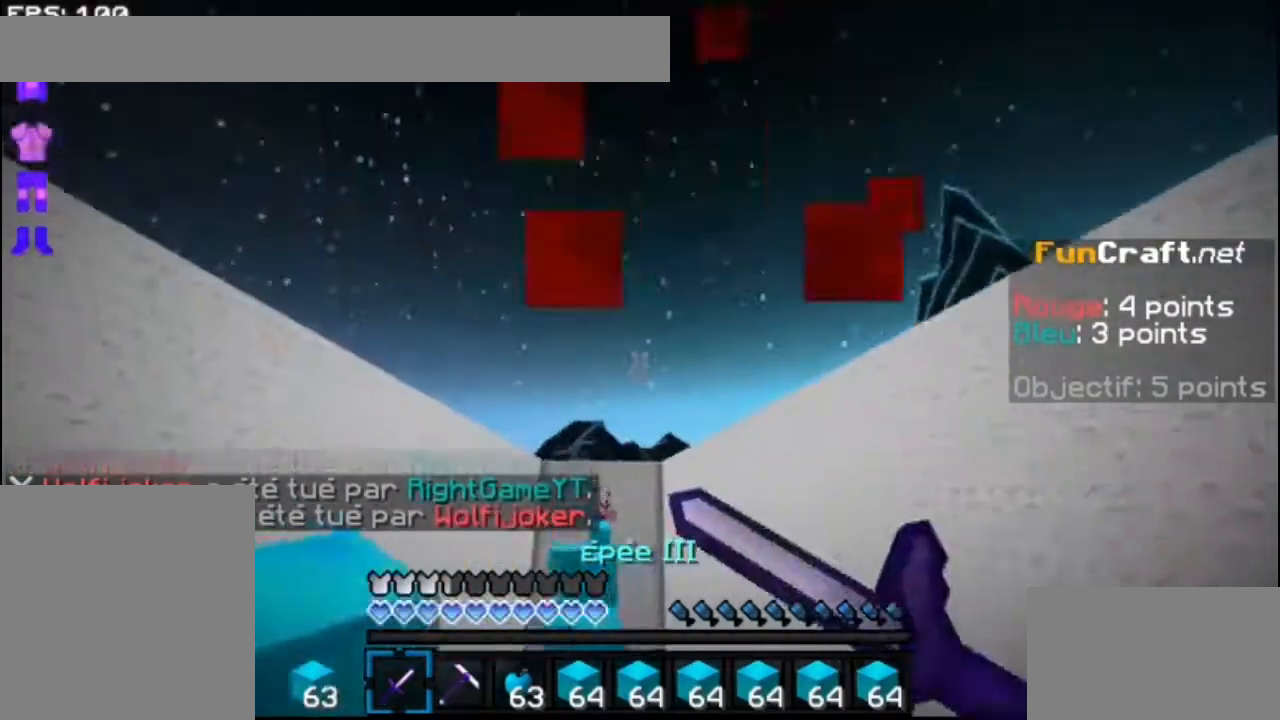
{"keys": ["up"], "mouse": [], "events": [[33, "mouse_right", "up"], [67, "down", "up"], [167, "up", "down"]]}
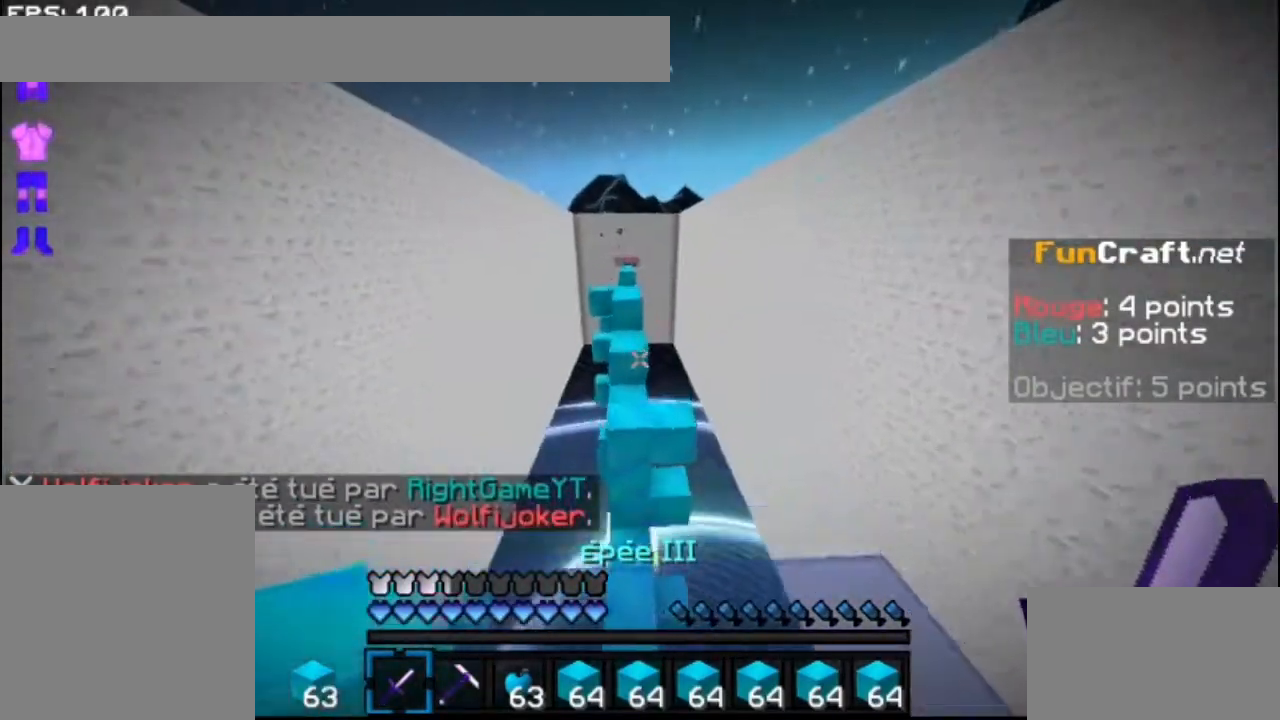
{"keys": ["space", "up"], "mouse": [], "events": [[200, "space", "down"]]}
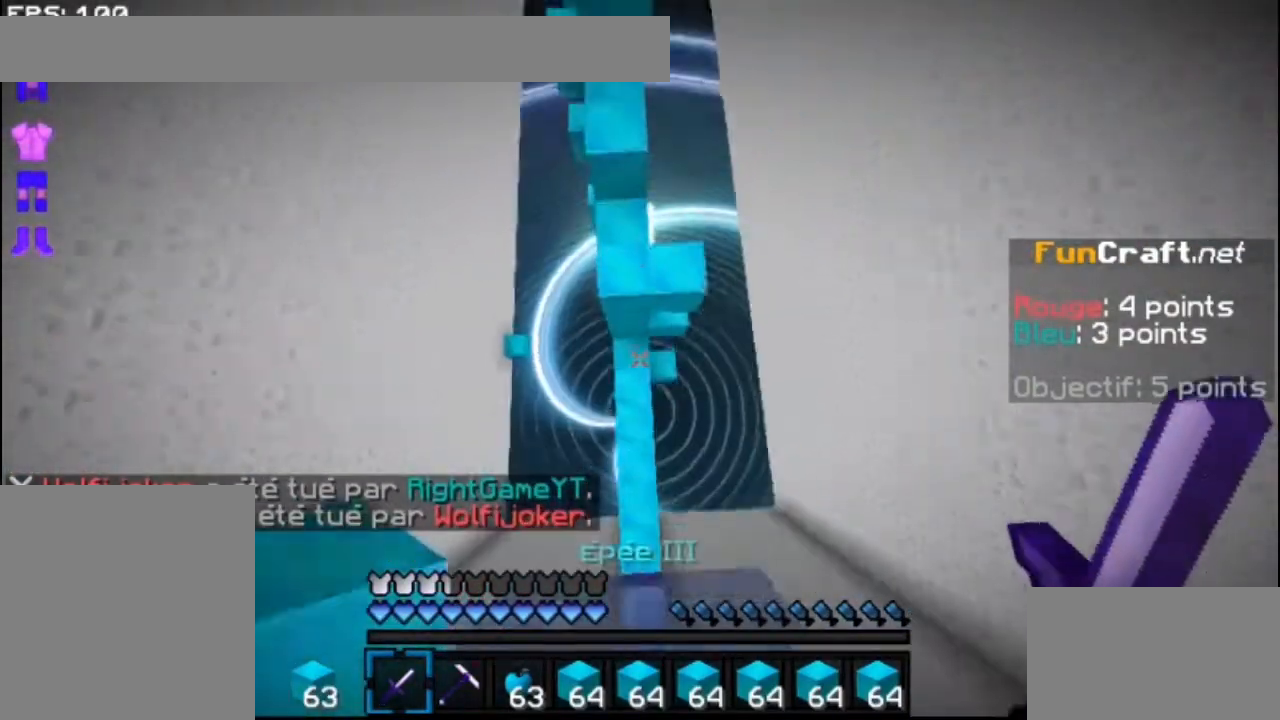
{"keys": ["space", "up"], "mouse": ["right"], "events": [[167, "mouse_right", "down"], [200, "mouse_right", "up"], [267, "mouse_right", "down"], [367, "mouse_right", "up"], [467, "mouse_right", "down"]]}
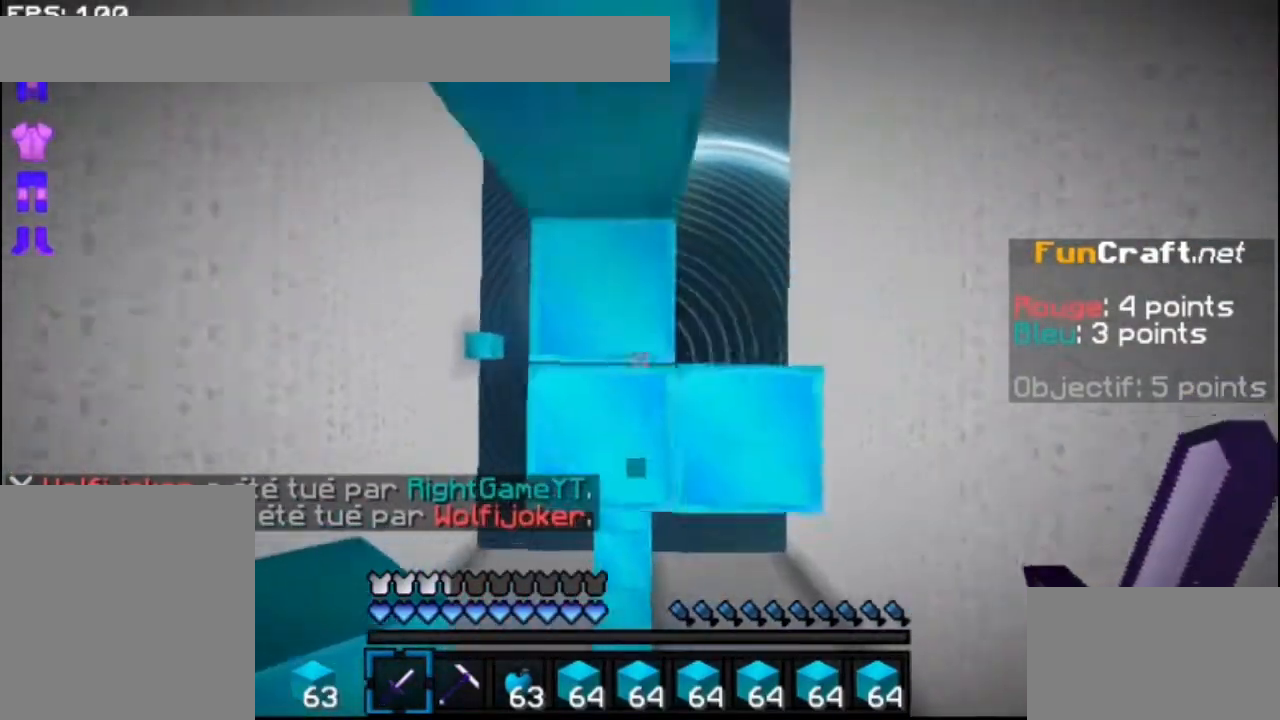
{"keys": ["space", "up"], "mouse": [], "events": [[33, "mouse_right", "up"], [67, "mouse_right", "down"], [200, "mouse_right", "up"], [367, "space", "up"], [467, "space", "down"]]}
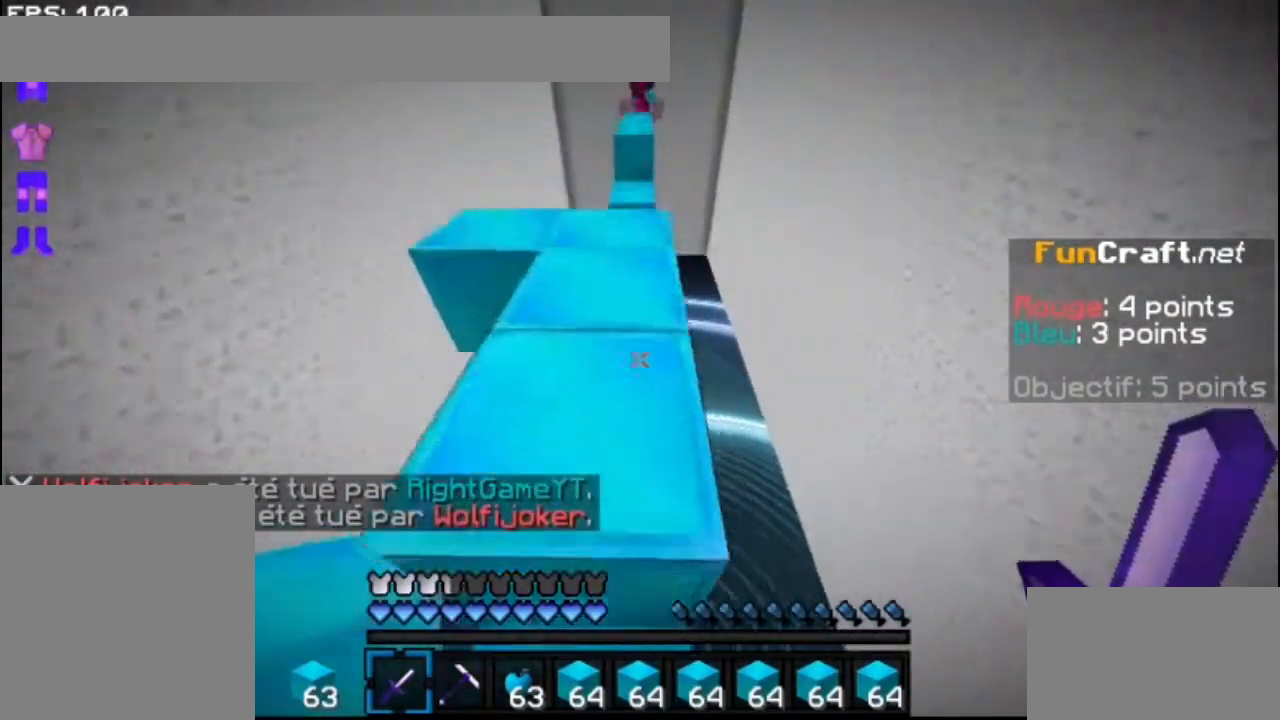
{"keys": ["up"], "mouse": [], "events": [[200, "space", "up"]]}
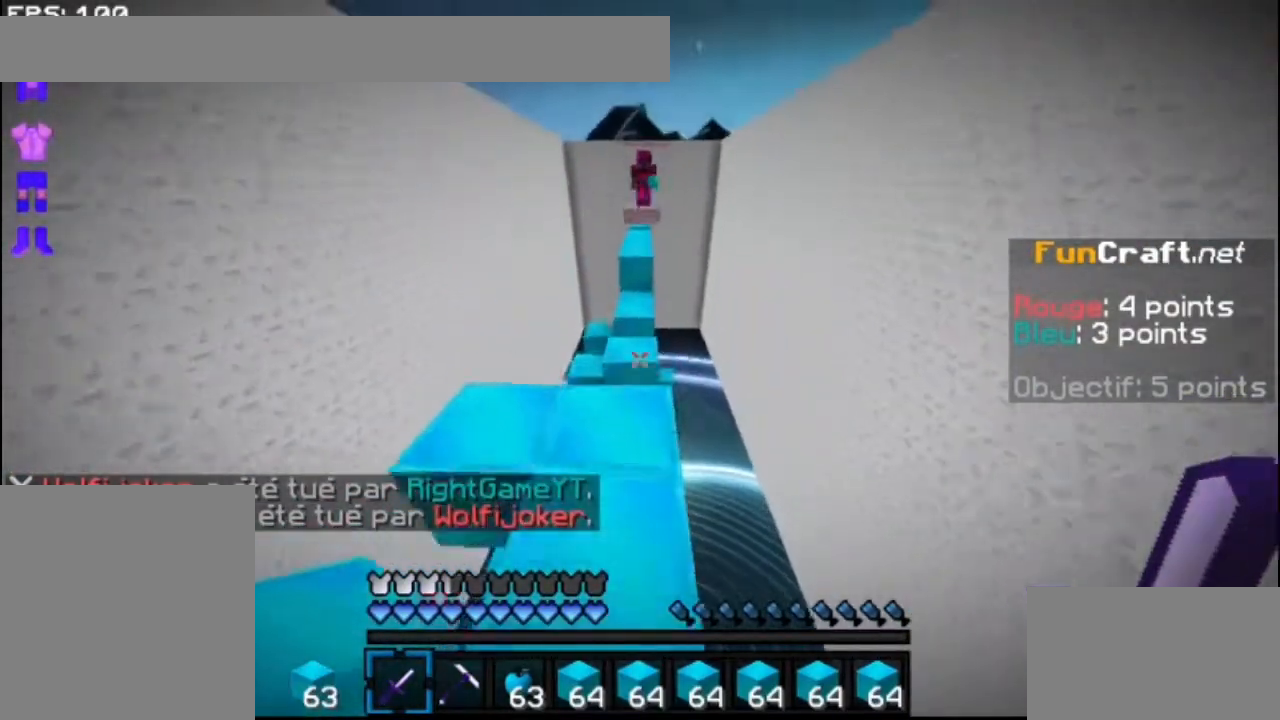
{"keys": ["space", "up"], "mouse": ["right"], "events": [[300, "space", "down"], [400, "mouse_right", "down"]]}
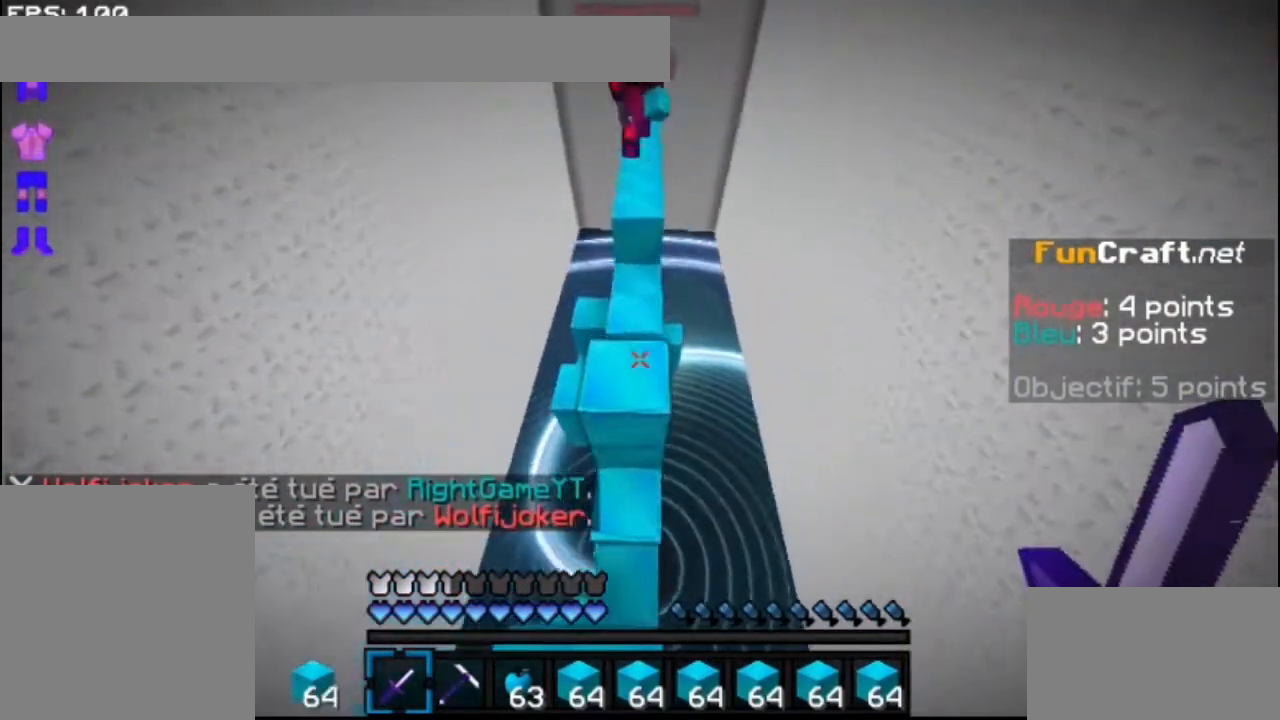
{"keys": ["space", "up"], "mouse": [], "events": [[33, "mouse_right", "up"], [67, "mouse_right", "down"], [167, "mouse_right", "up"], [200, "mouse_right", "down"], [300, "mouse_right", "up"], [367, "mouse_left", "down"], [467, "mouse_left", "up"]]}
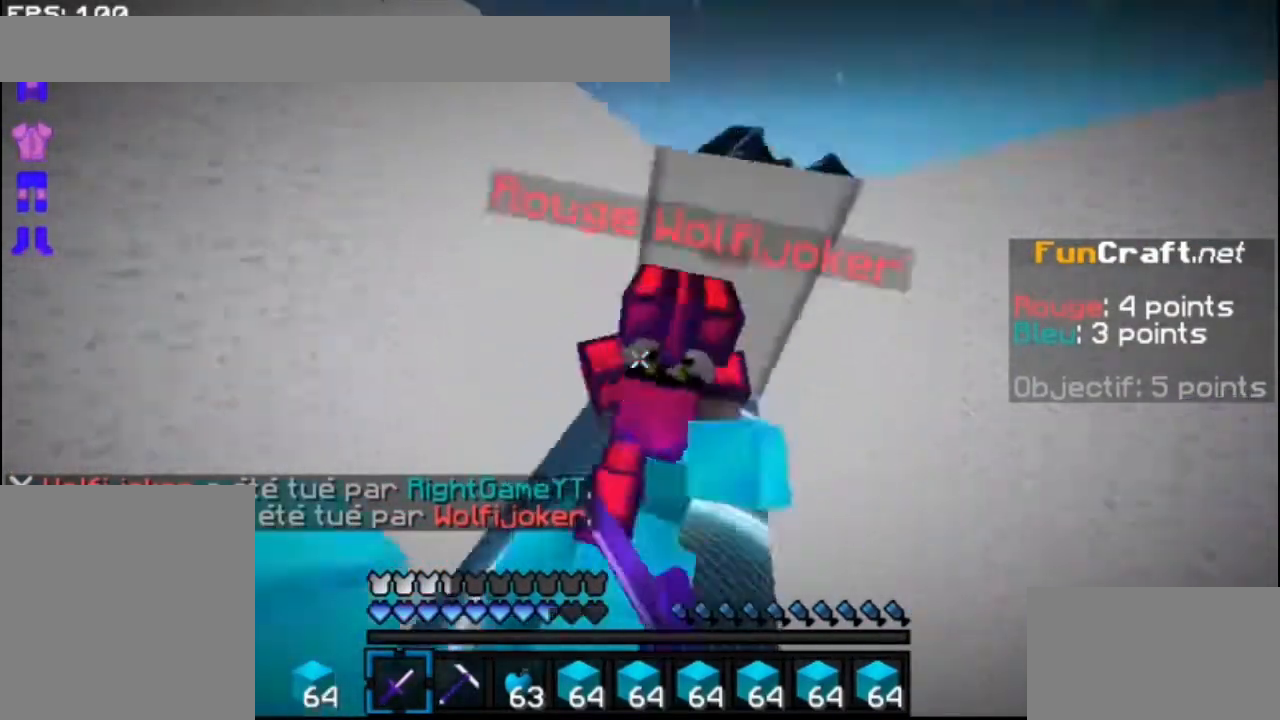
{"keys": ["space", "up"], "mouse": [], "events": [[33, "mouse_left", "down"], [100, "mouse_left", "up"], [167, "mouse_left", "down"], [267, "mouse_left", "up"], [300, "mouse_left", "down"], [400, "mouse_left", "up"]]}
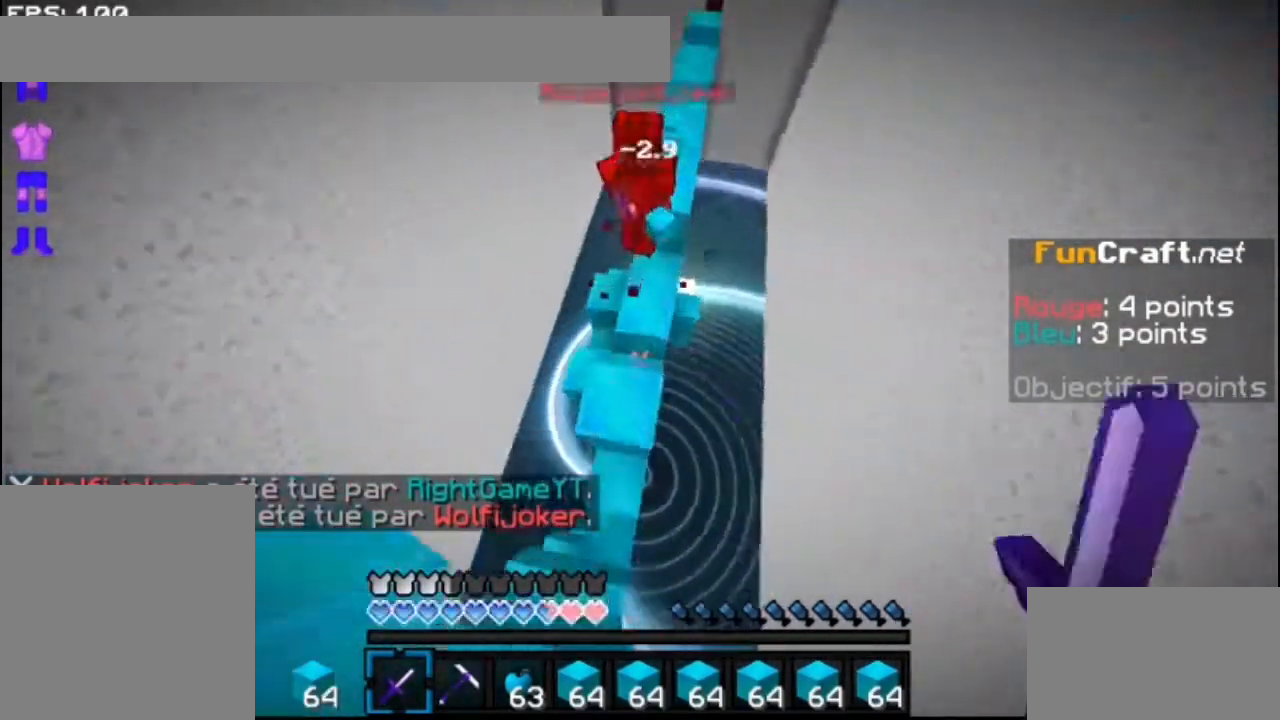
{"keys": ["space", "up"], "mouse": [], "events": [[33, "mouse_right", "down"], [100, "mouse_right", "up"], [167, "mouse_right", "down"], [267, "mouse_right", "up"], [300, "mouse_right", "down"], [467, "mouse_right", "up"]]}
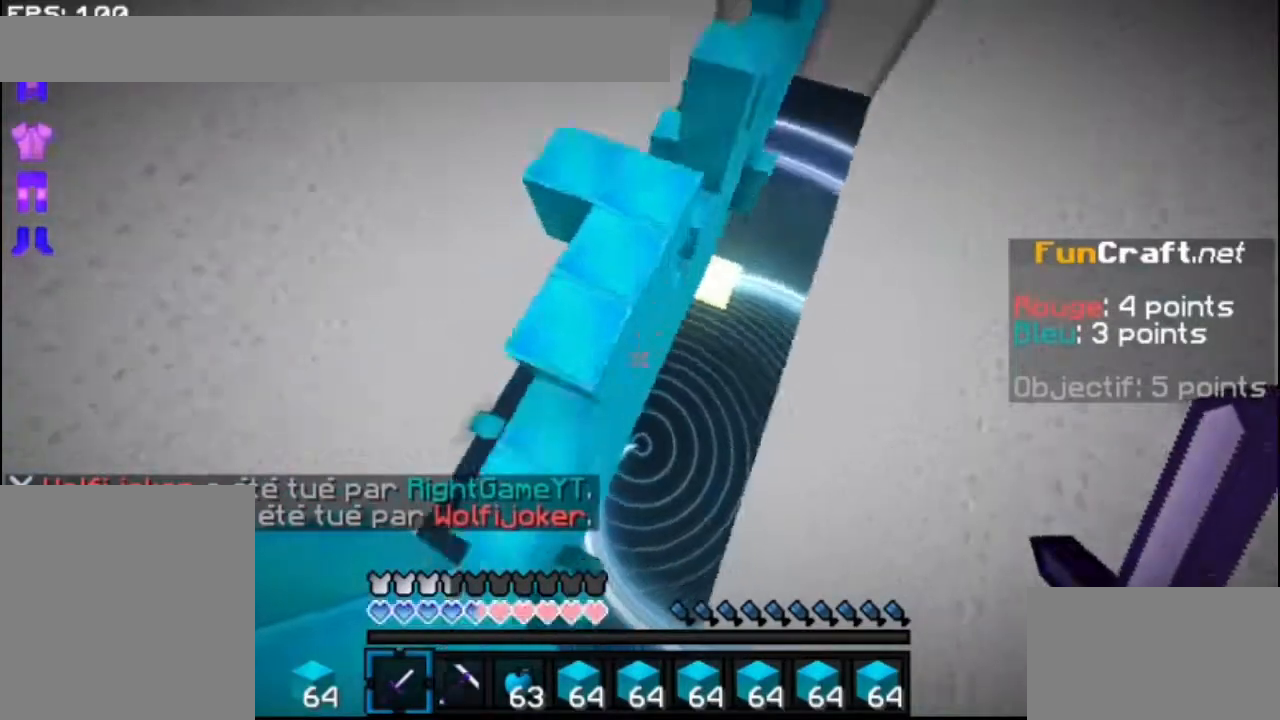
{"keys": ["up"], "mouse": [], "events": [[33, "mouse_right", "down"], [100, "mouse_right", "up"], [167, "mouse_right", "down"], [267, "mouse_right", "up"], [267, "space", "up"], [367, "mouse_right", "down"], [467, "mouse_right", "up"]]}
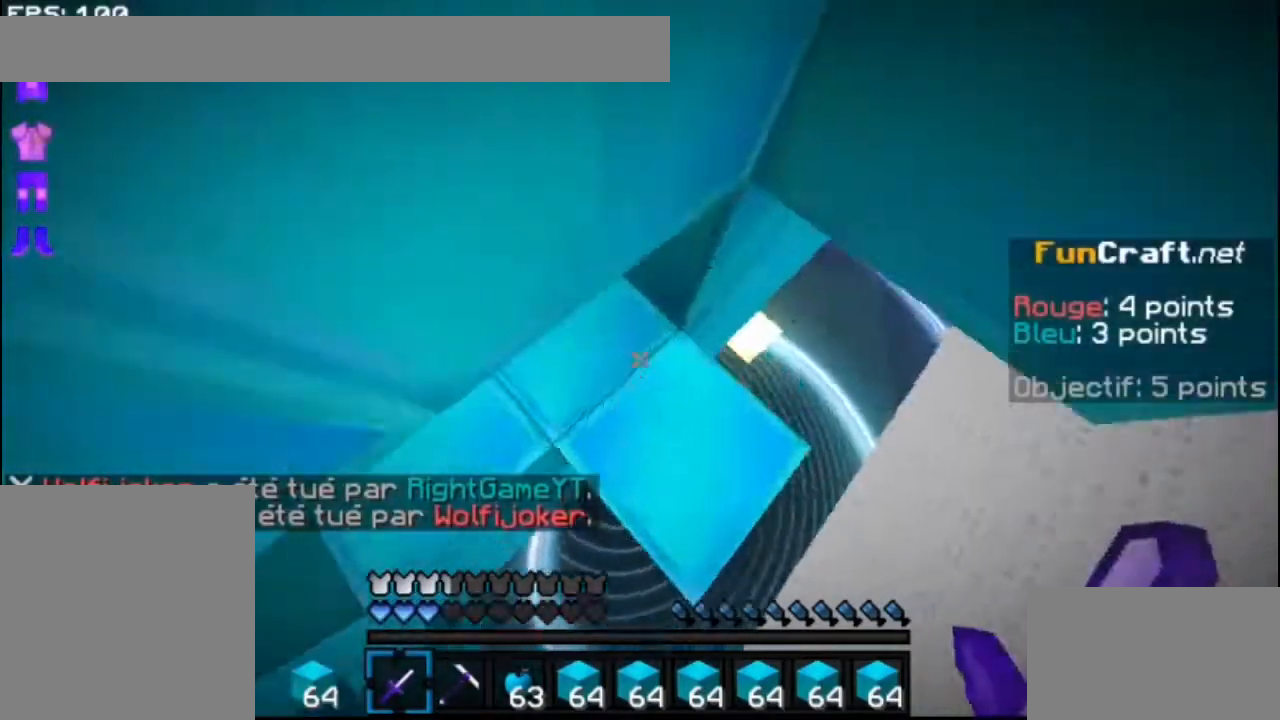
{"keys": ["down"], "mouse": [], "events": [[67, "up", "up"], [367, "down", "down"]]}
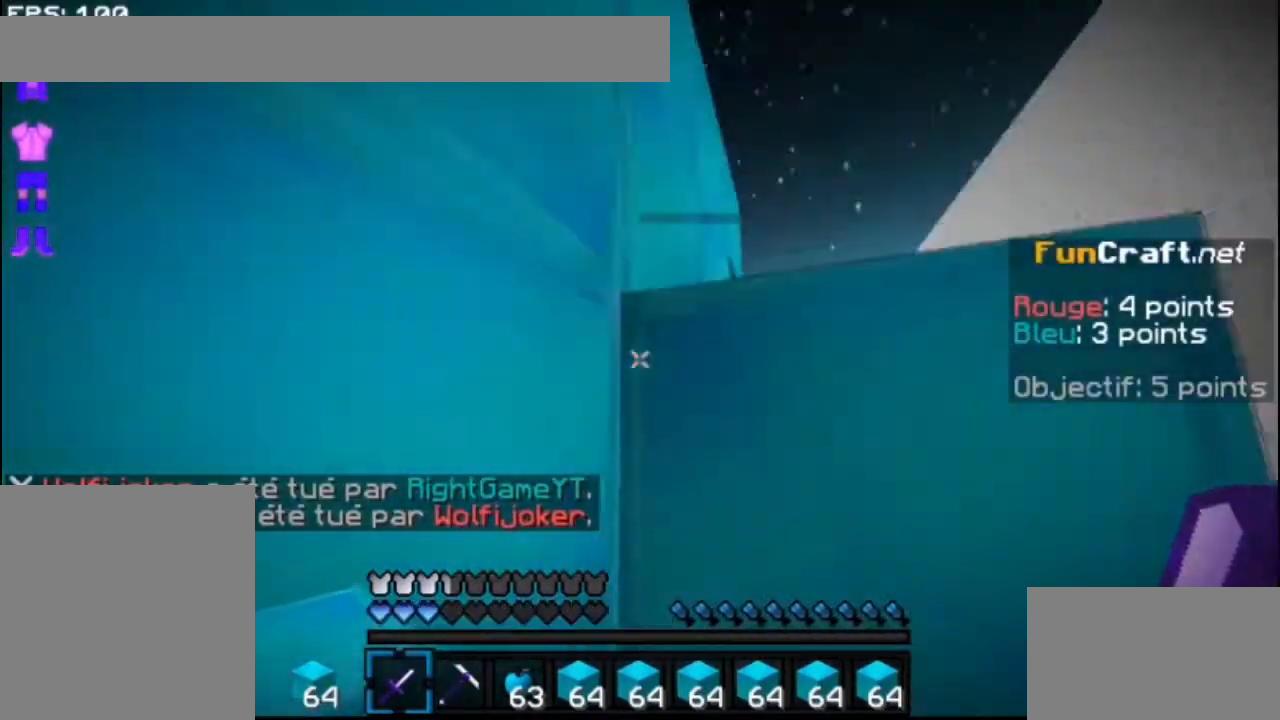
{"keys": [], "mouse": [], "events": [[267, "mouse_right", "down"], [300, "mouse_right", "up"], [367, "mouse_right", "down"], [467, "down", "up"], [467, "mouse_right", "up"]]}
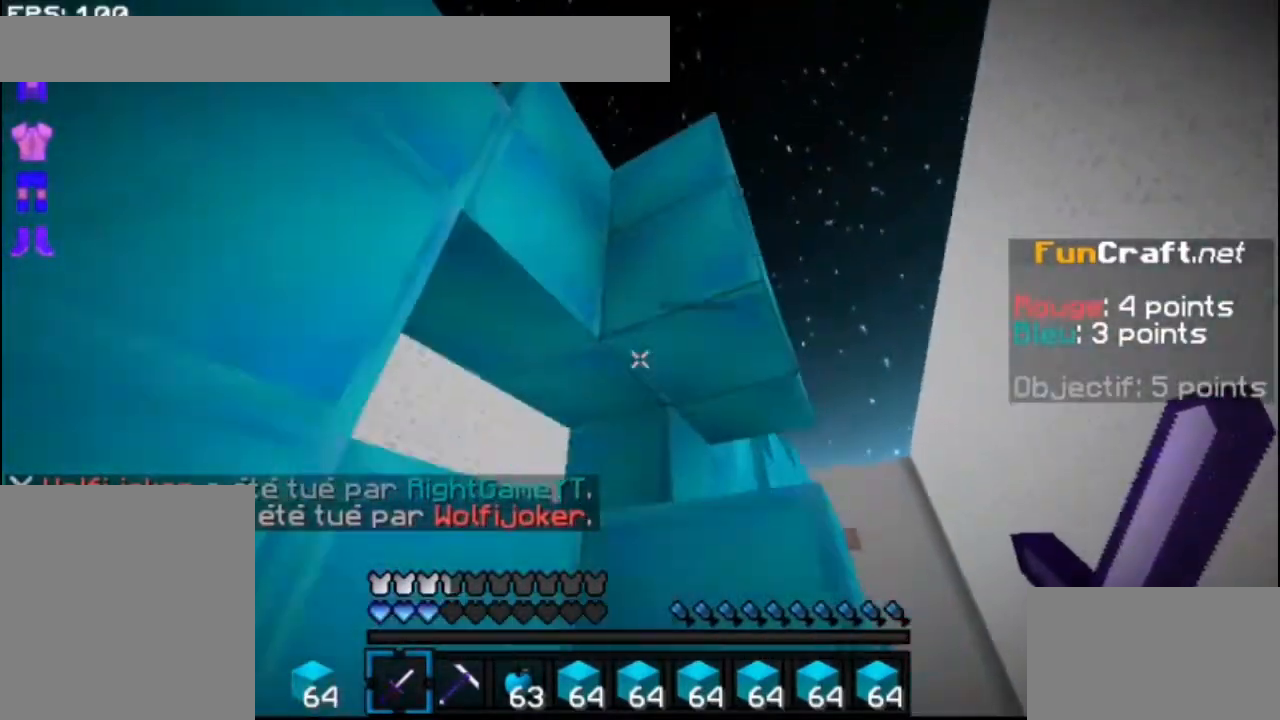
{"keys": ["up"], "mouse": [], "events": [[67, "up", "down"]]}
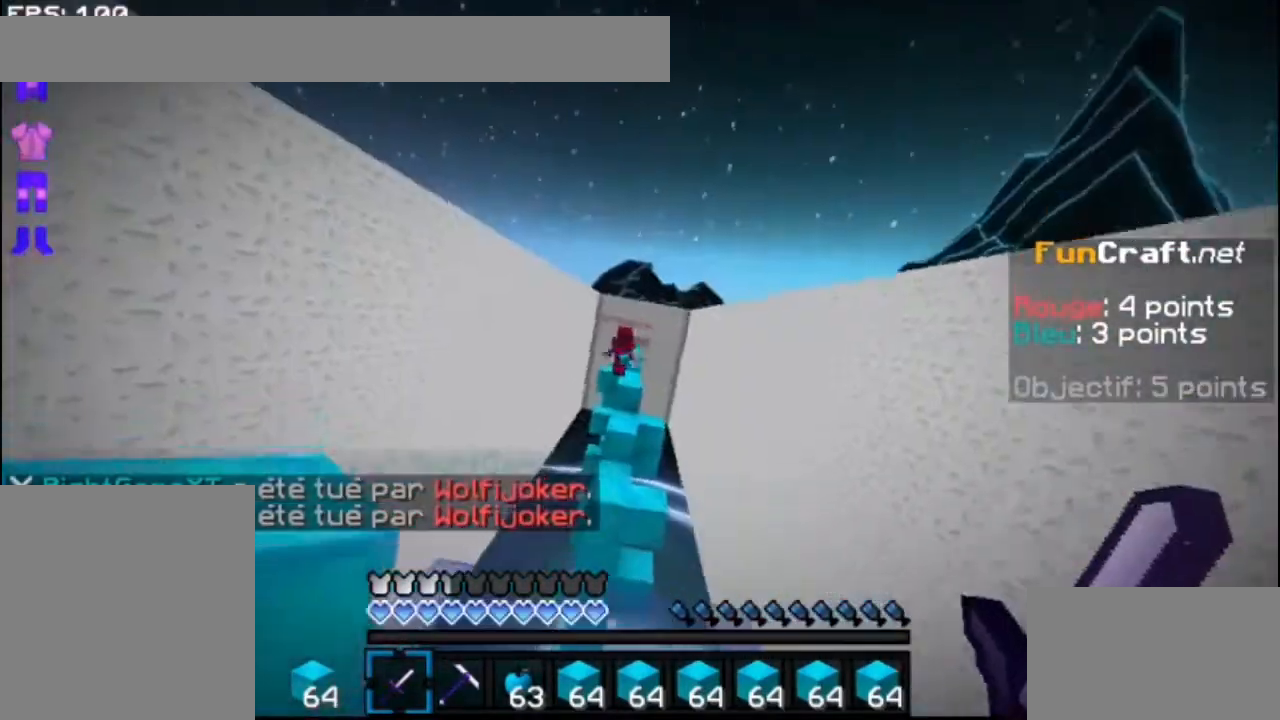
{"keys": ["up"], "mouse": ["left"], "events": [[400, "mouse_left", "down"]]}
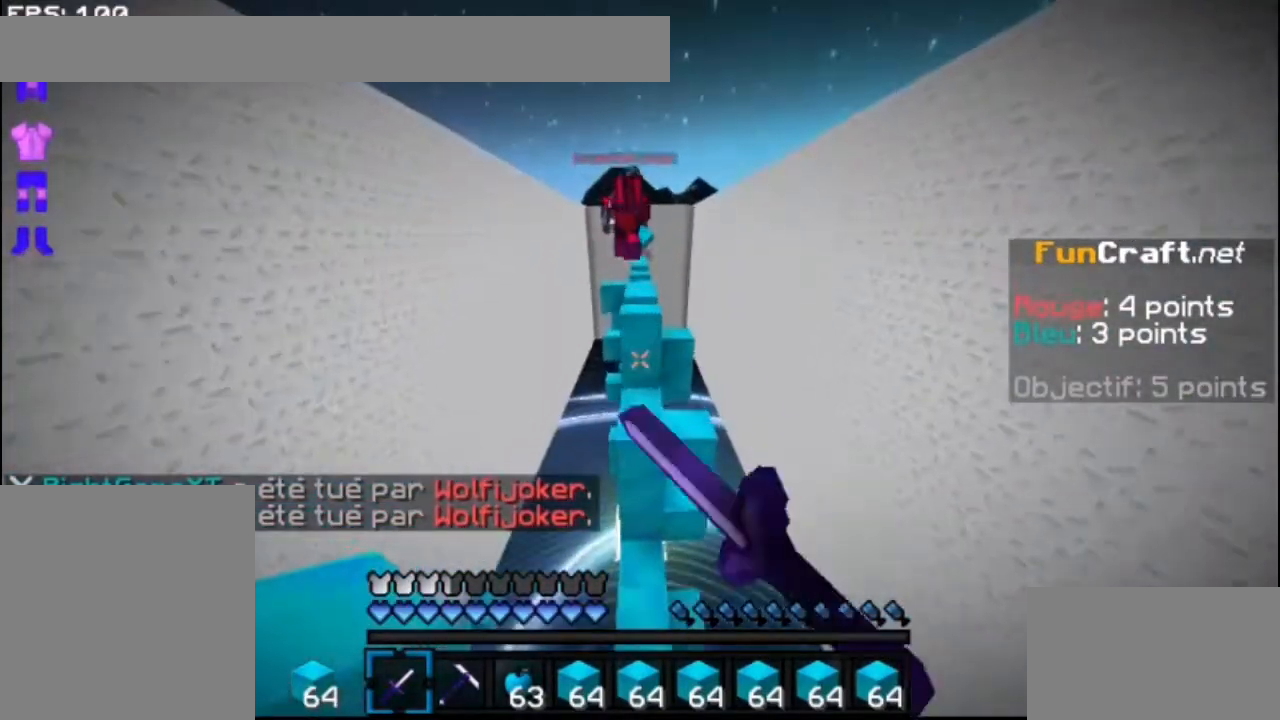
{"keys": ["up"], "mouse": [], "events": [[33, "mouse_left", "up"], [67, "mouse_left", "down"], [167, "mouse_left", "up"], [367, "mouse_left", "down"], [467, "mouse_left", "up"]]}
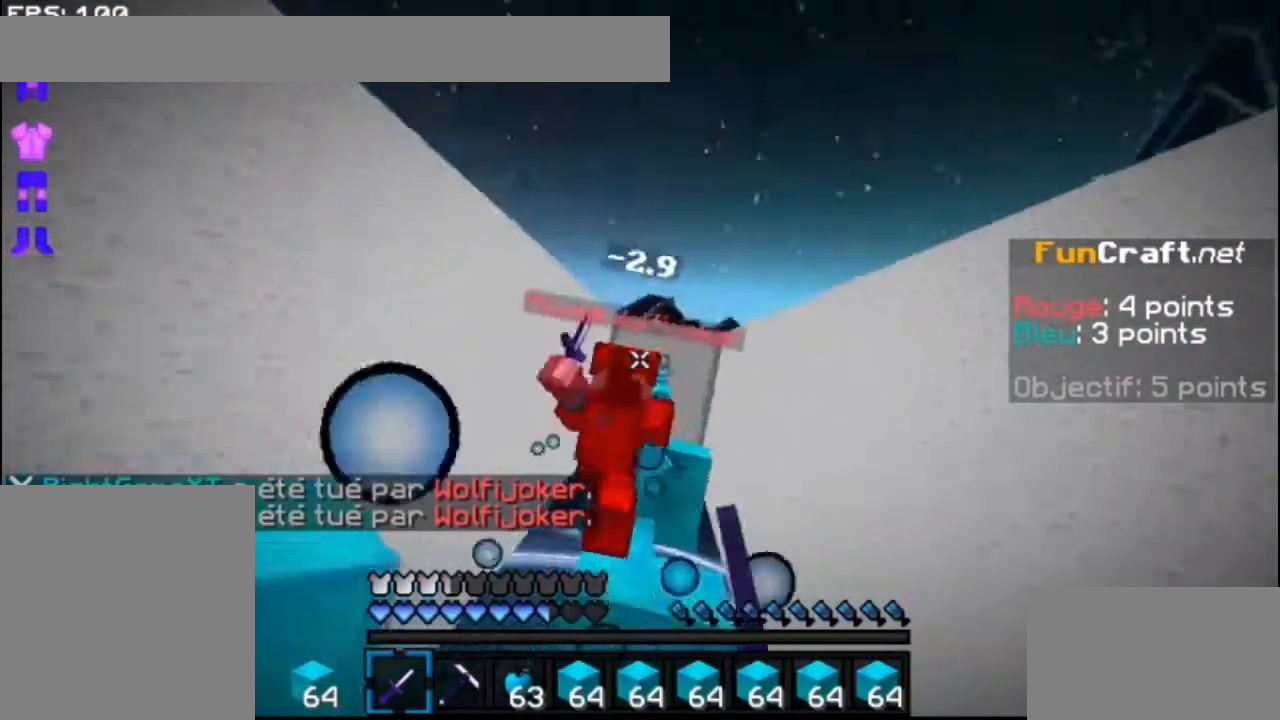
{"keys": ["up"], "mouse": [], "events": [[33, "mouse_left", "down"], [33, "up", "up"], [100, "mouse_left", "up"], [167, "mouse_left", "down"], [267, "mouse_left", "up"], [300, "mouse_left", "down"], [300, "up", "down"], [400, "mouse_left", "up"]]}
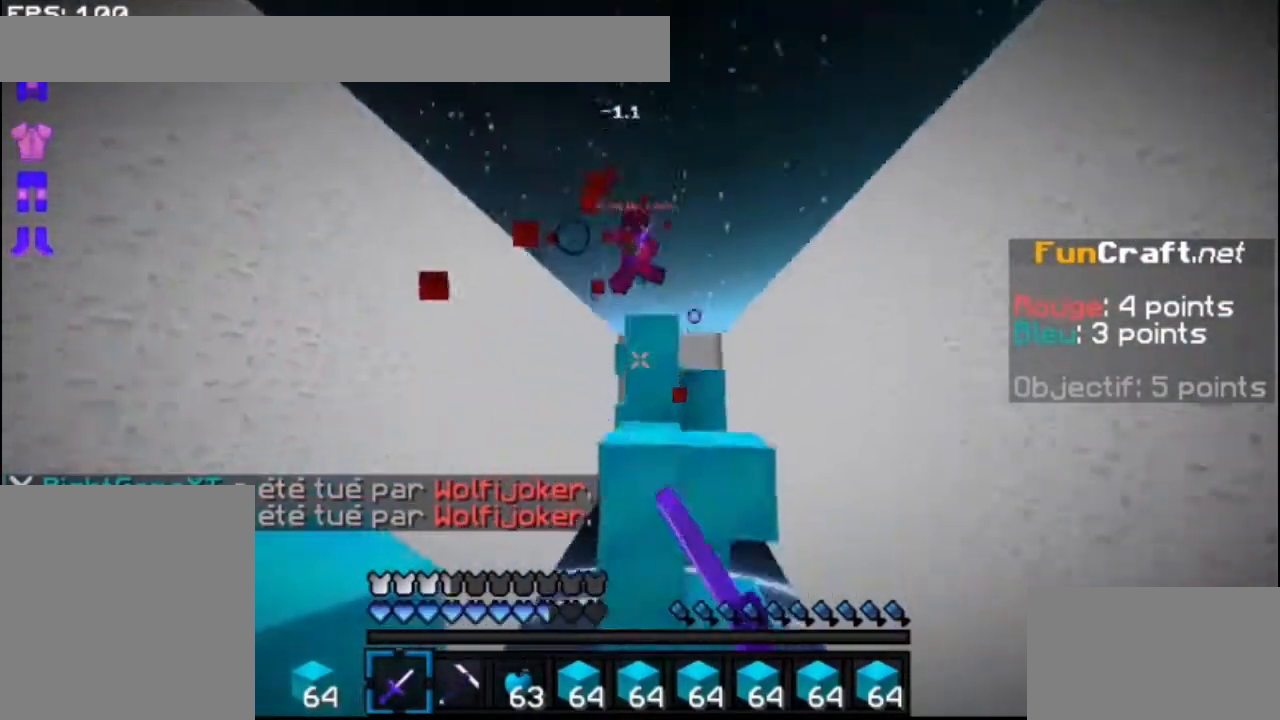
{"keys": [], "mouse": [], "events": [[33, "mouse_left", "down"], [67, "mouse_left", "up"], [167, "up", "up"]]}
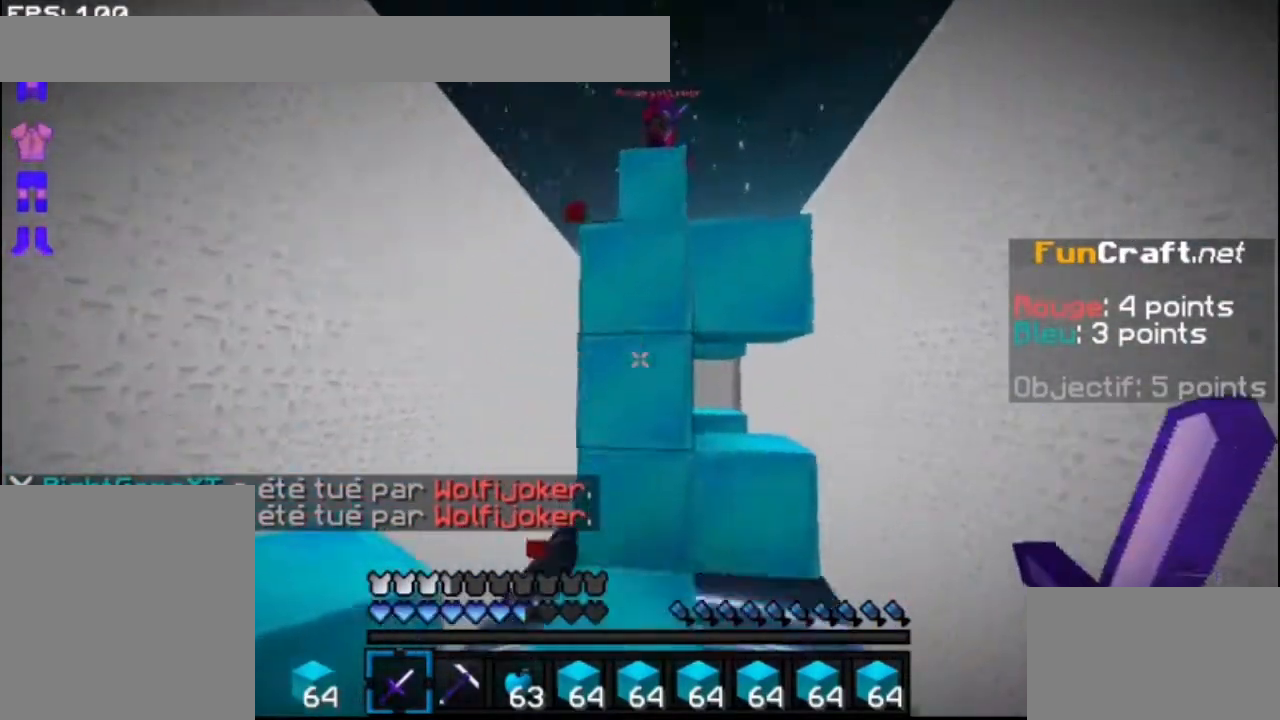
{"keys": ["space", "up"], "mouse": [], "events": [[33, "mouse_right", "down"], [100, "mouse_right", "up"], [200, "mouse_right", "down"], [367, "mouse_right", "up"], [400, "up", "down"], [467, "space", "down"]]}
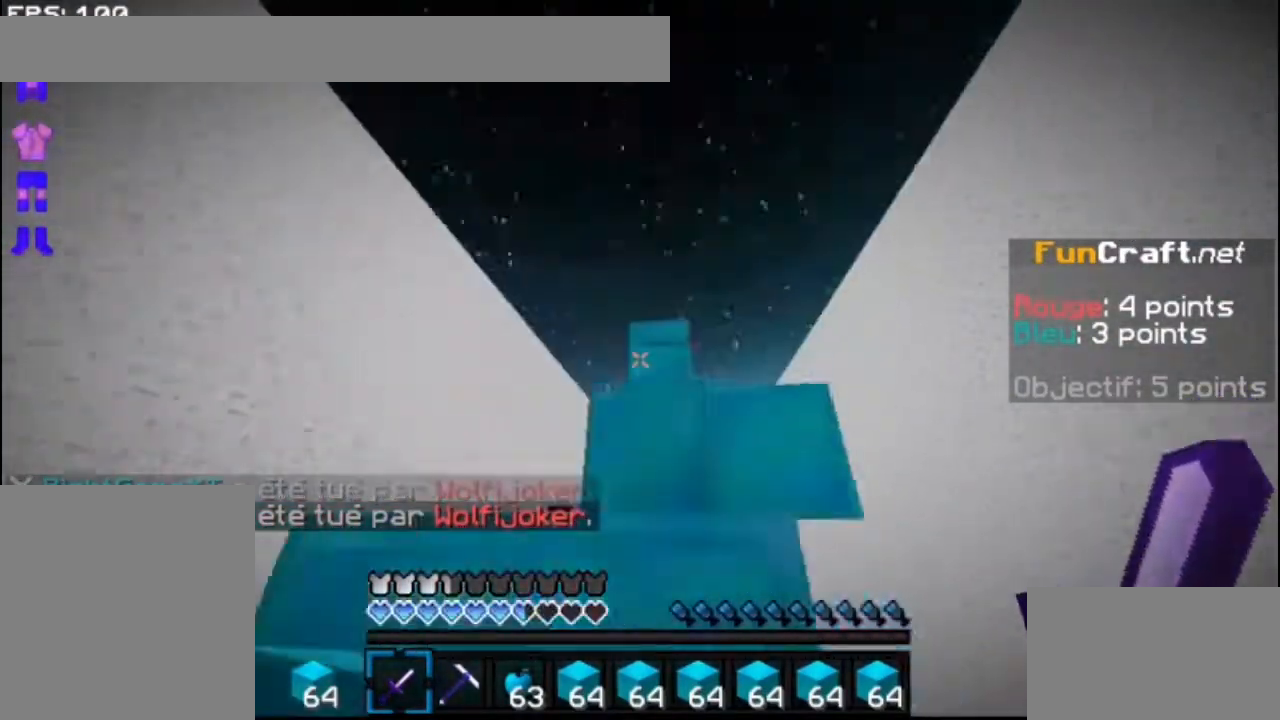
{"keys": ["down"], "mouse": [], "events": [[67, "mouse_left", "down"], [100, "mouse_left", "up"], [200, "mouse_left", "down"], [200, "space", "up"], [267, "mouse_left", "up"], [367, "up", "up"], [467, "down", "down"]]}
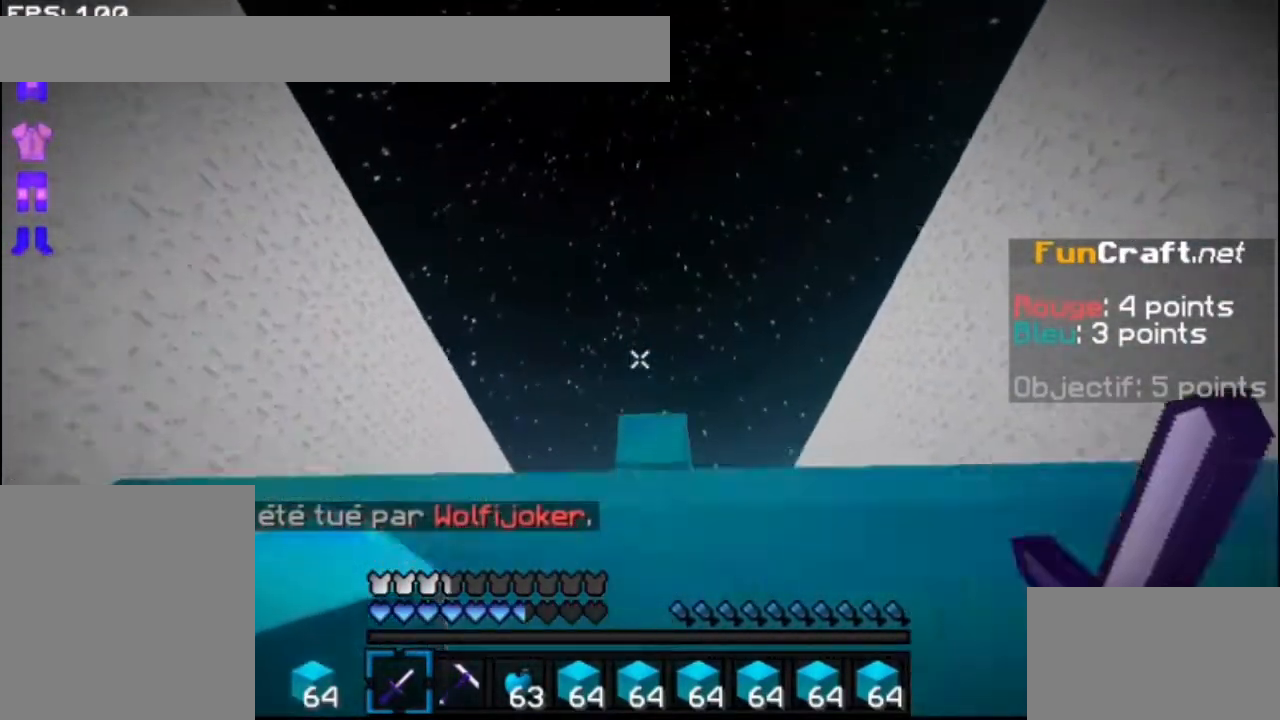
{"keys": ["down"], "mouse": [], "events": [[367, "mouse_right", "down"], [400, "mouse_right", "up"]]}
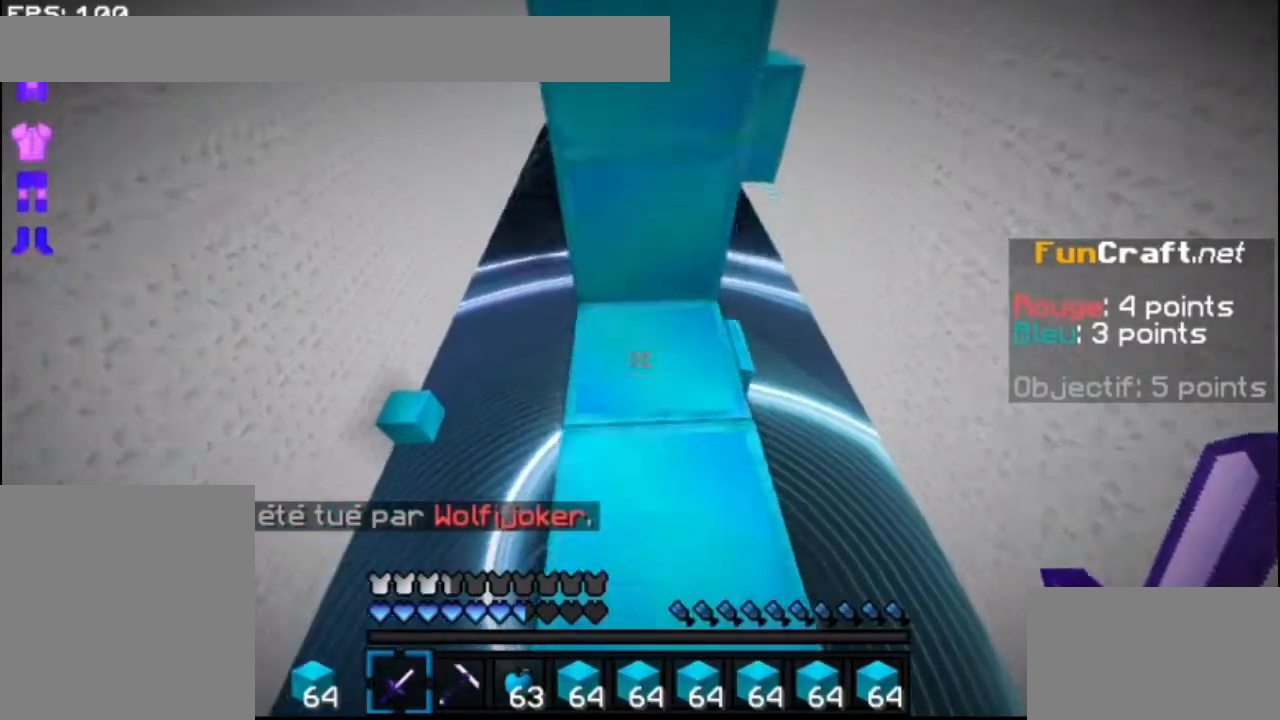
{"keys": ["up"], "mouse": [], "events": [[33, "mouse_right", "down"], [67, "down", "up"], [67, "mouse_right", "up"], [100, "mouse_right", "down"], [167, "up", "down"], [200, "mouse_right", "up"], [200, "space", "down"], [367, "space", "up"]]}
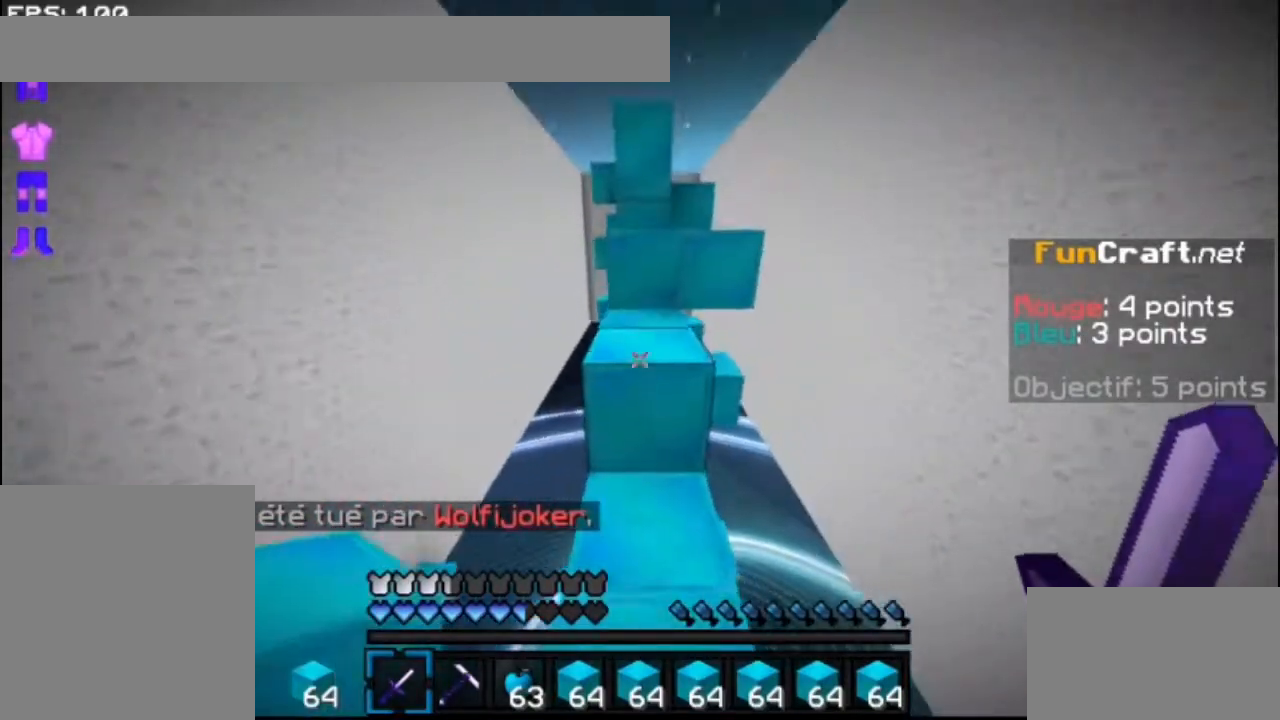
{"keys": [], "mouse": [], "events": [[33, "space", "down"], [267, "space", "up"], [367, "up", "up"]]}
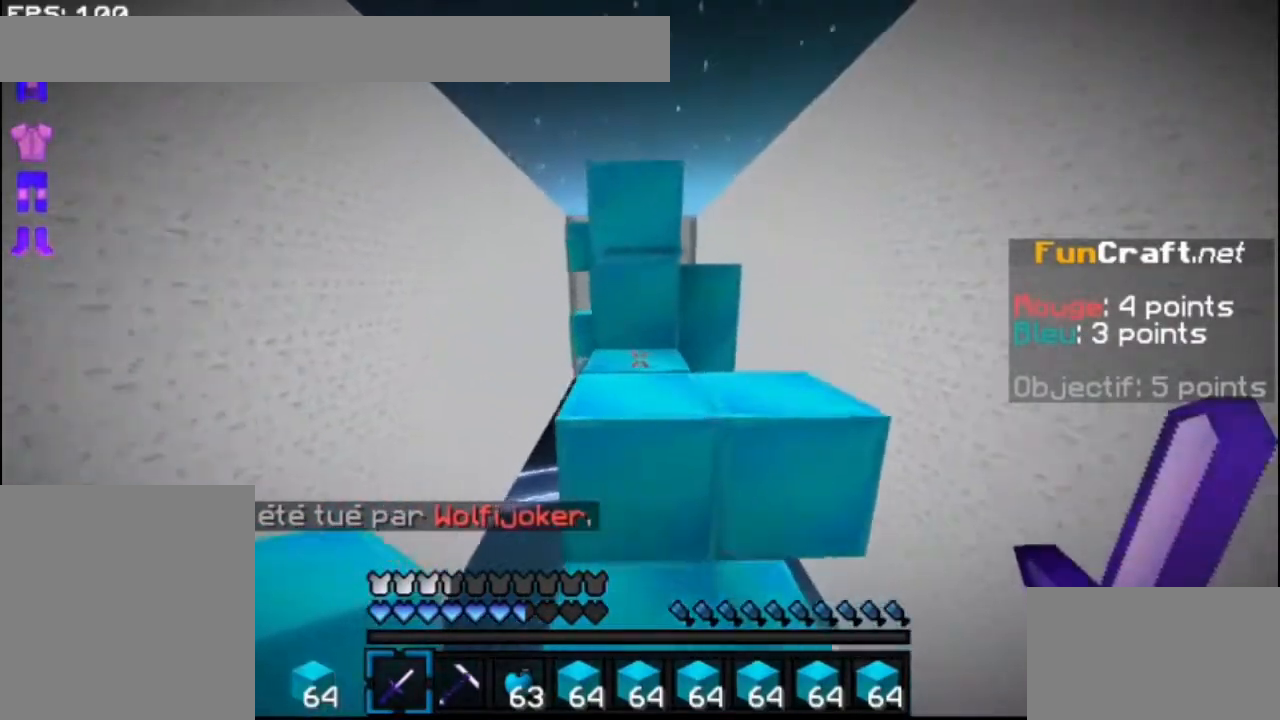
{"keys": [], "mouse": [], "events": [[233, "space", "down"], [233, "up", "down"], [400, "space", "up"], [400, "up", "up"]]}
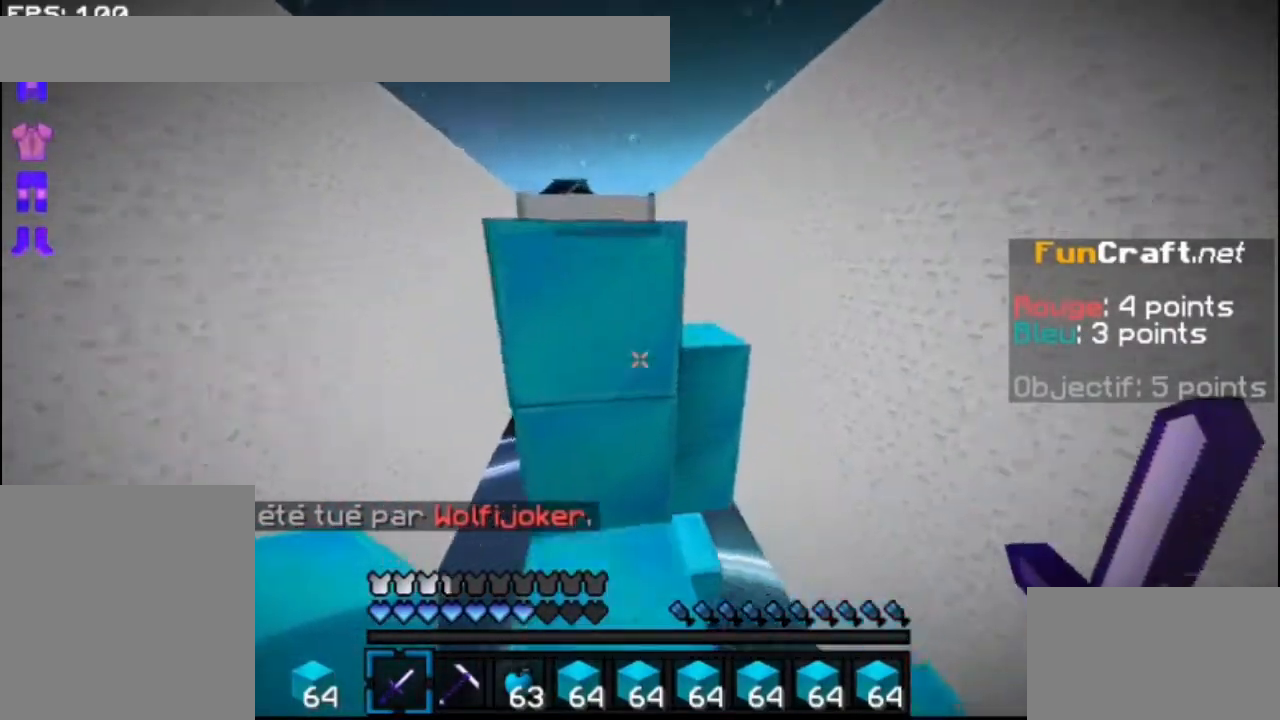
{"keys": ["space", "up"], "mouse": ["left"], "events": [[300, "mouse_left", "down"], [367, "space", "down"], [400, "mouse_left", "up"], [467, "mouse_left", "down"], [467, "up", "down"]]}
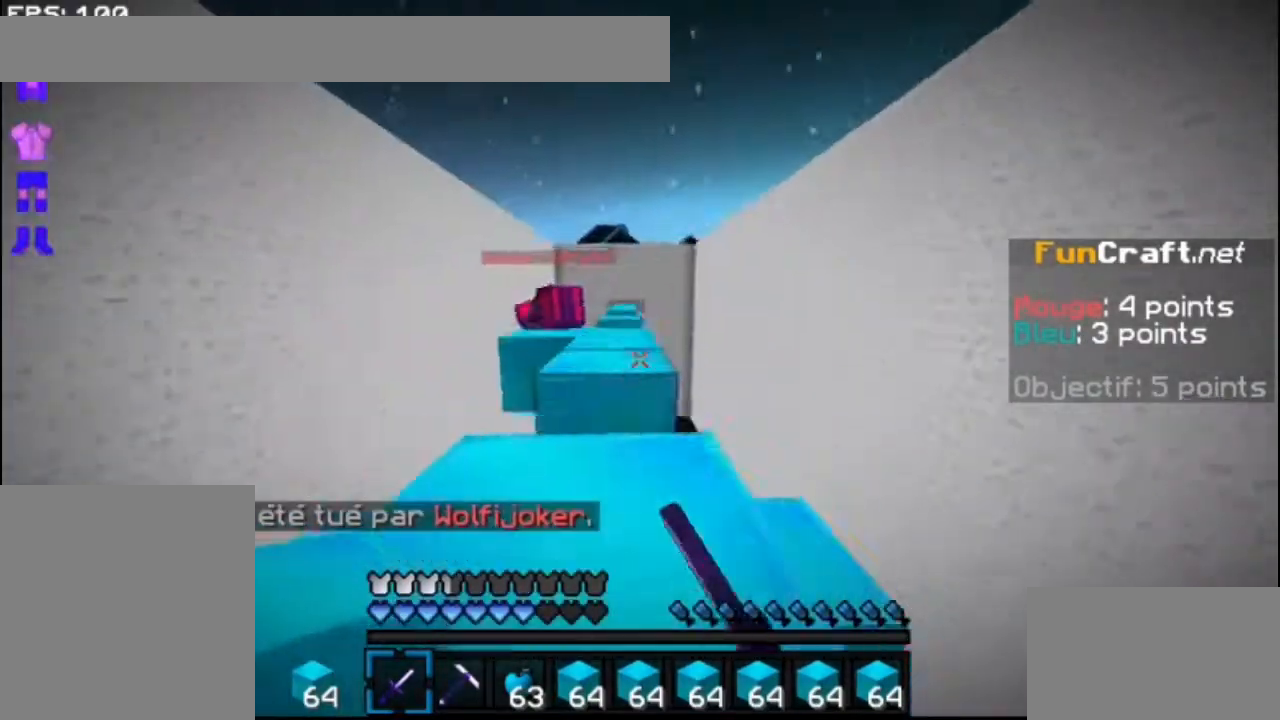
{"keys": ["left"], "mouse": [], "events": [[33, "up", "up"], [67, "mouse_left", "up"], [133, "mouse_left", "down"], [200, "mouse_left", "up"], [267, "mouse_left", "down"], [300, "left", "down"], [367, "mouse_left", "up"], [467, "space", "up"]]}
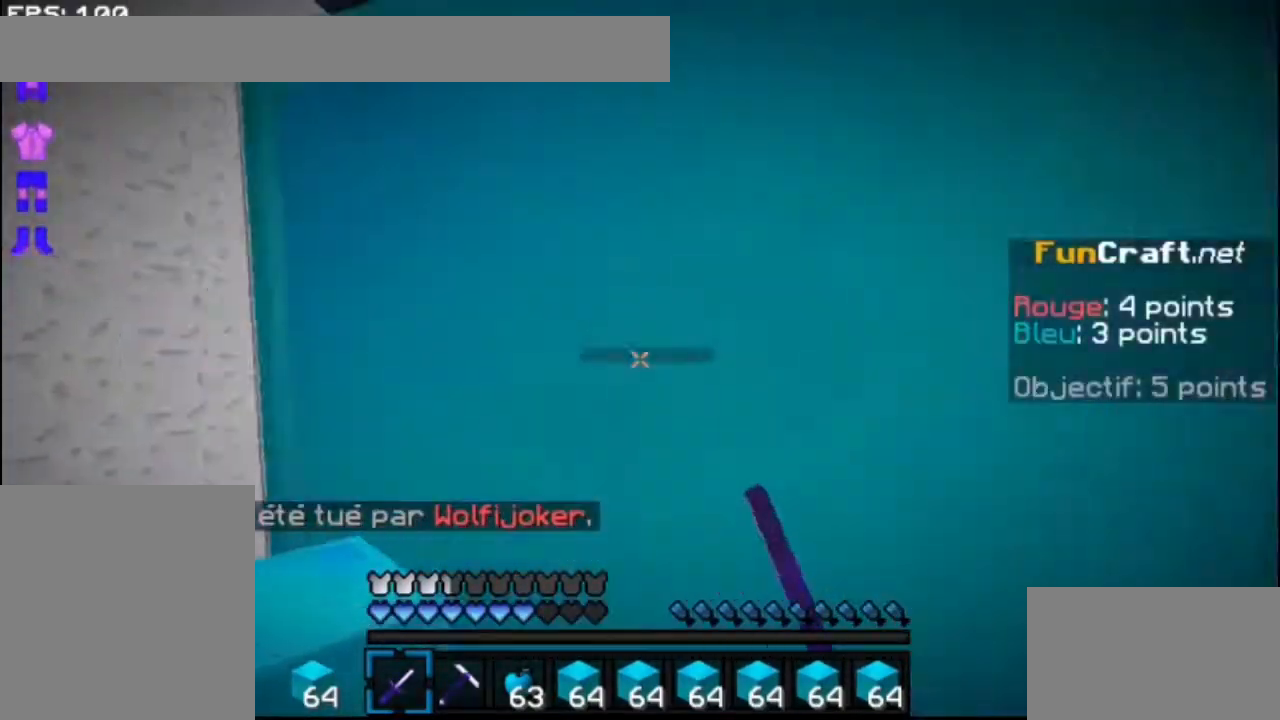
{"keys": ["space", "up"], "mouse": ["right"], "events": [[33, "left", "up"], [100, "down", "down"], [167, "down", "up"], [267, "mouse_right", "down"], [267, "space", "down"], [267, "up", "down"], [367, "mouse_right", "up"], [367, "space", "up"], [400, "mouse_right", "down"], [467, "space", "down"]]}
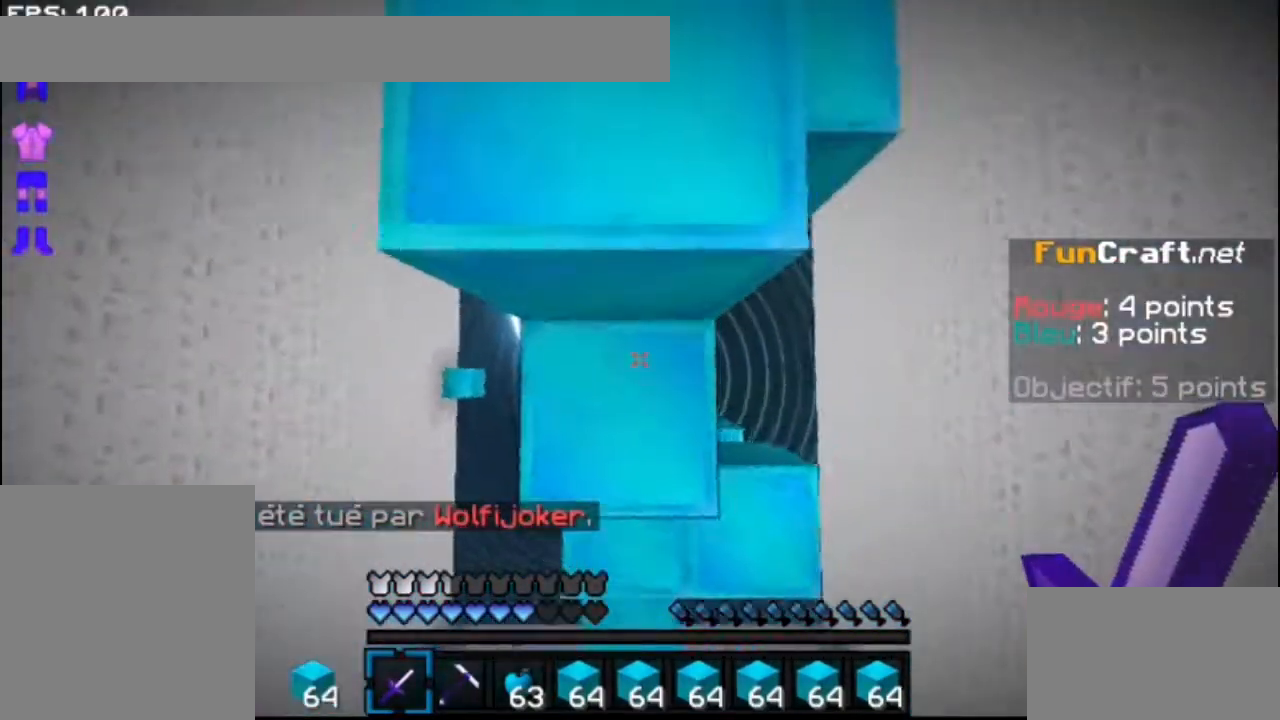
{"keys": ["up"], "mouse": ["left"], "events": [[33, "mouse_right", "up"], [267, "mouse_left", "down"], [367, "mouse_left", "up"], [367, "space", "up"], [467, "mouse_left", "down"]]}
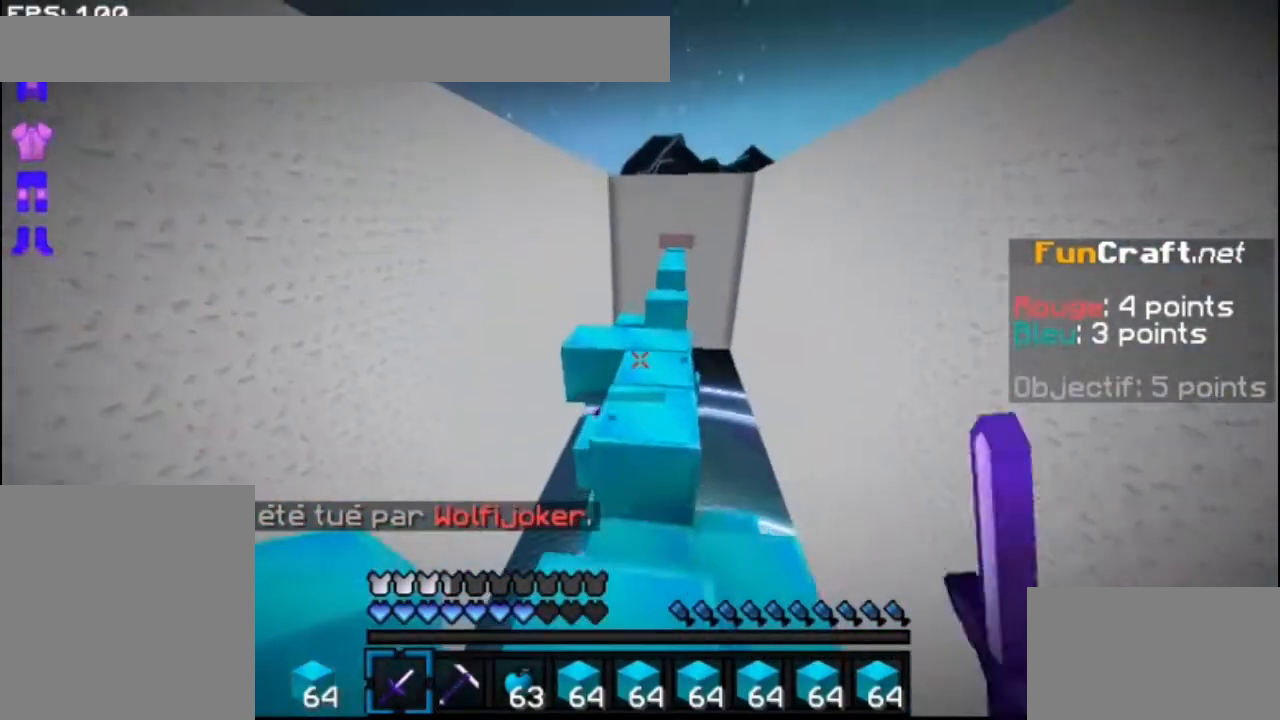
{"keys": [], "mouse": [], "events": [[67, "mouse_left", "up"], [200, "up", "up"]]}